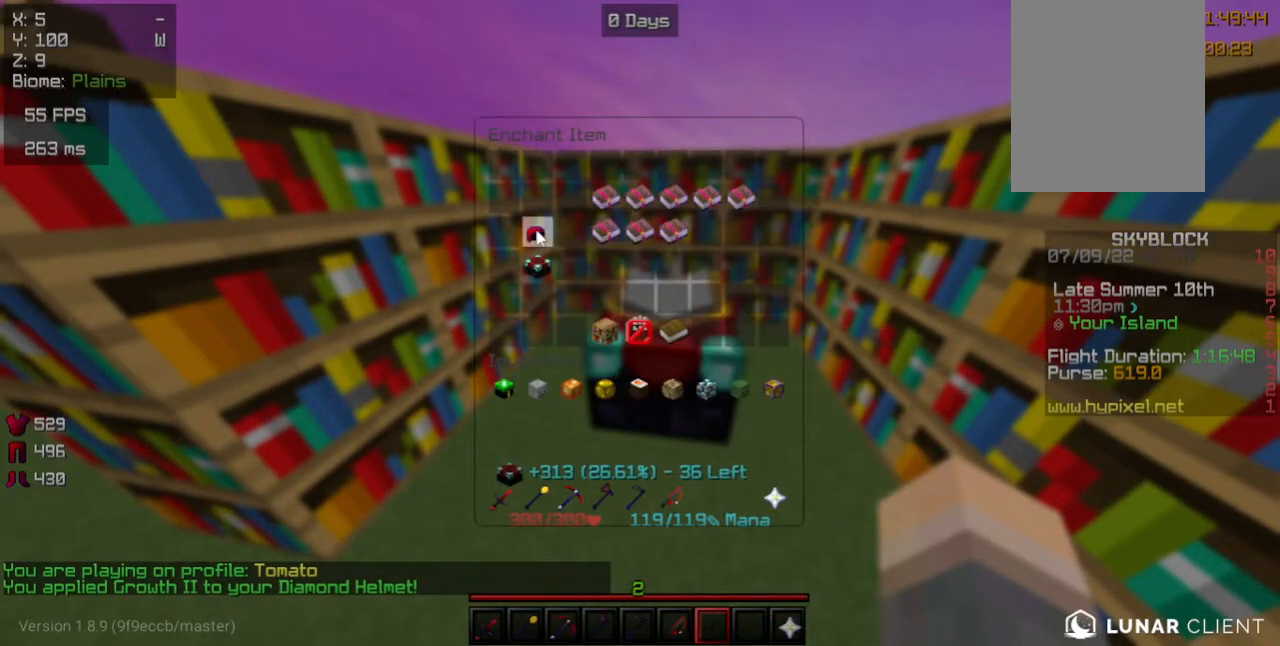
Gameplay with keyboard and mouse; each line is a JSON object with the keys and mouse buttons held at the frame after it. "events" lists presses ("down") and releases ("up") of "a", "d", "s", "w", "mouse_left" and "mouse_right" between this image and that frame as [ms after this image, input, new state], when the widget could be followed in between. "mouse_left", "mouse_right" = the "left", "right" buttons of the "mouse" list. No other keys are recorded. Fast repeated clicks can show as one long hold. Mouse movement is not recorded.
{"keys": [], "mouse": [], "events": []}
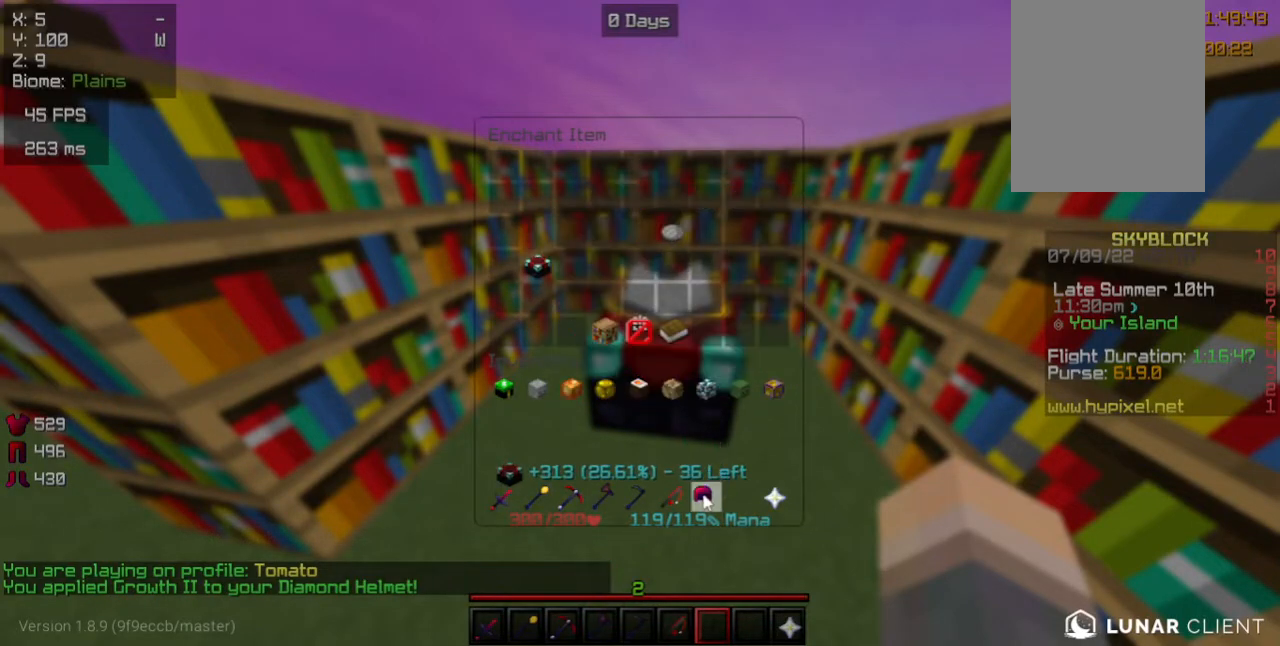
{"keys": [], "mouse": [], "events": []}
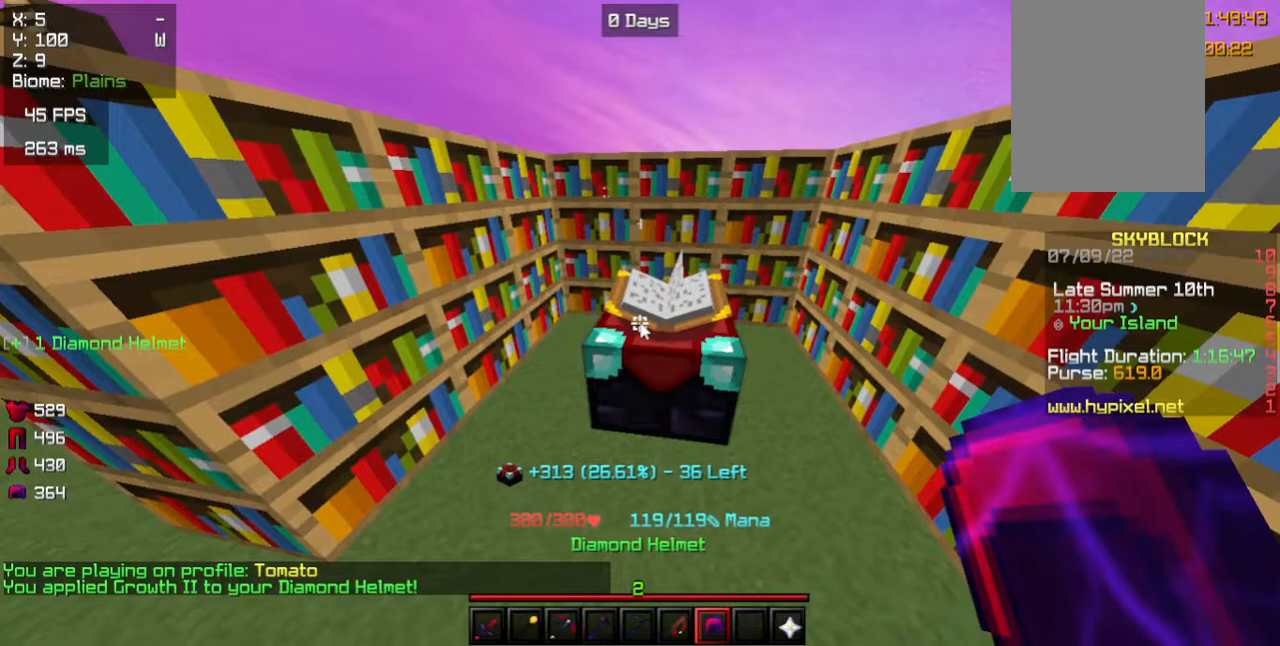
{"keys": [], "mouse": [], "events": []}
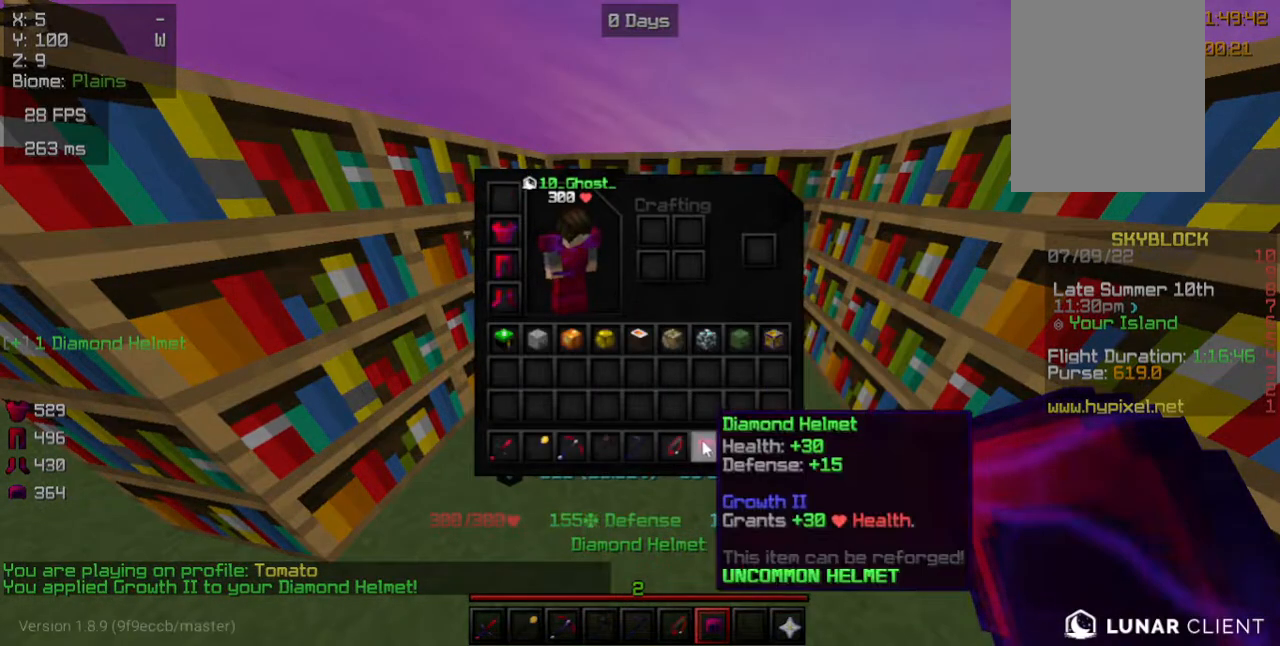
{"keys": [], "mouse": [], "events": []}
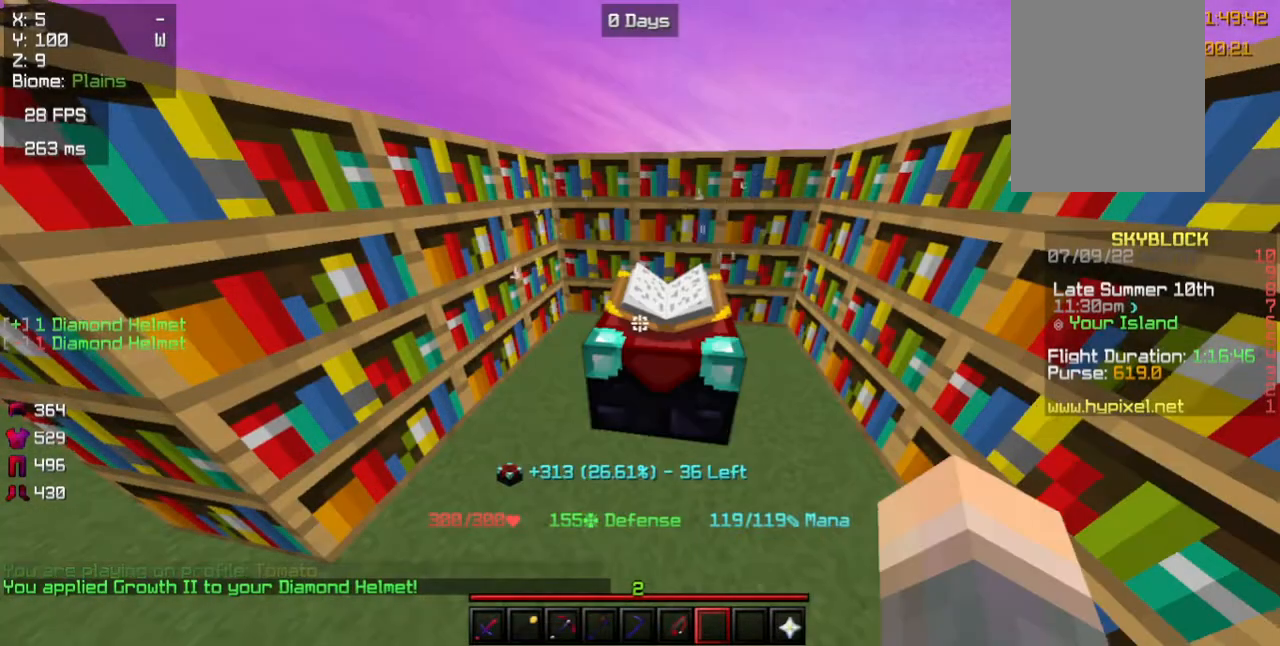
{"keys": ["a"], "mouse": [], "events": [[233, "a", "down"]]}
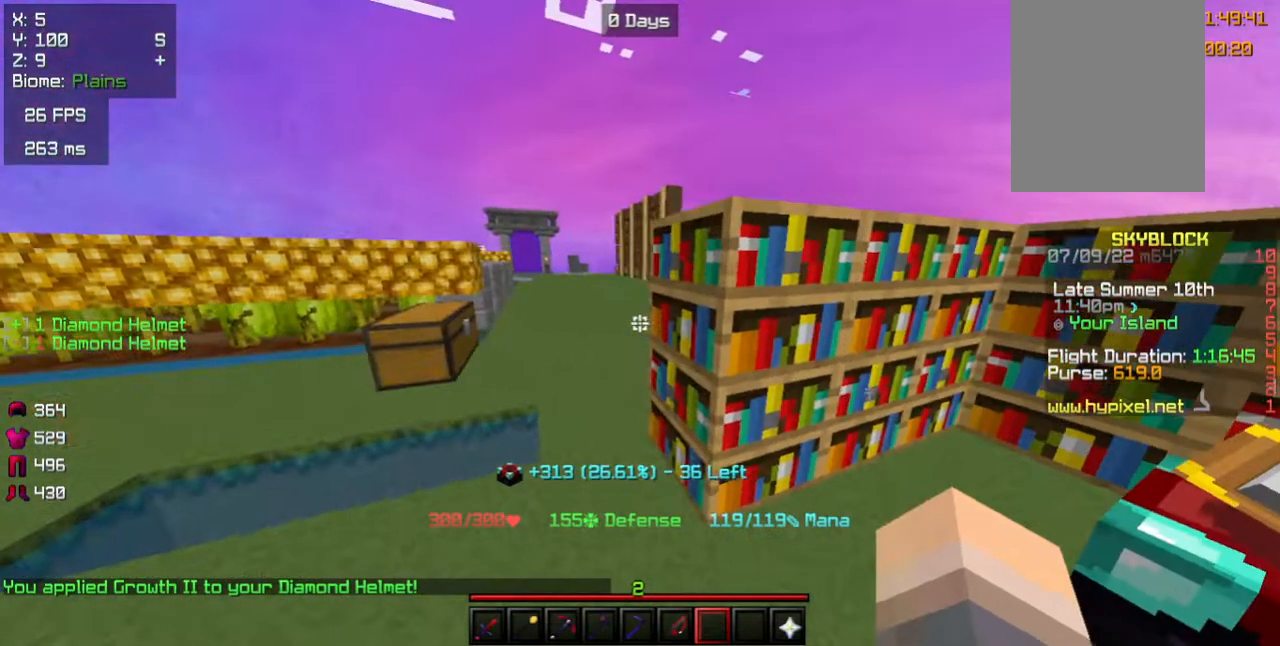
{"keys": ["w"], "mouse": [], "events": [[33, "w", "down"], [183, "a", "up"]]}
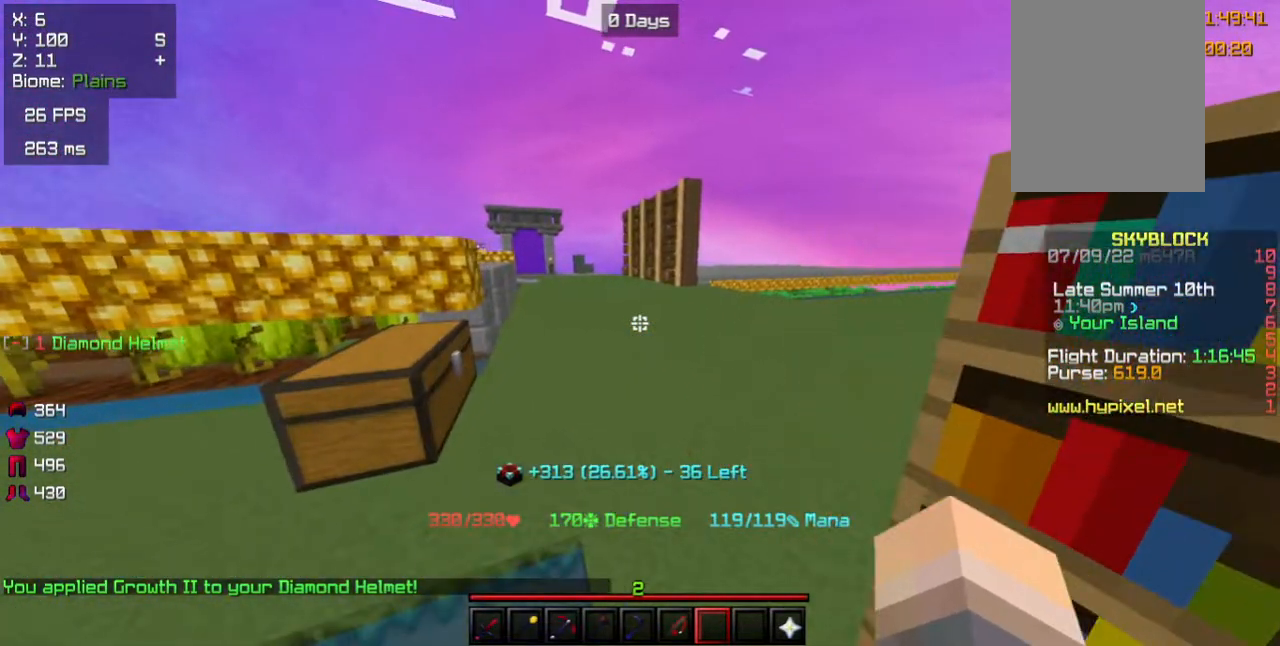
{"keys": ["d", "w"], "mouse": [], "events": [[167, "d", "down"]]}
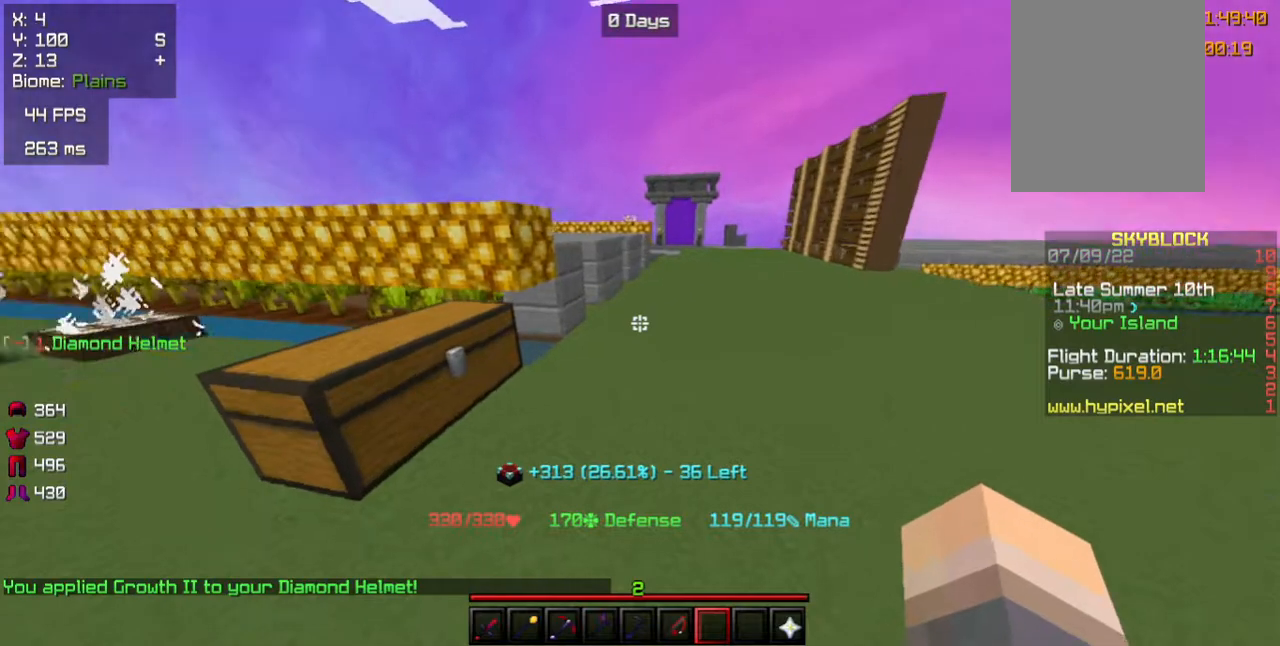
{"keys": ["d", "w"], "mouse": [], "events": [[83, "w", "up"], [400, "w", "down"]]}
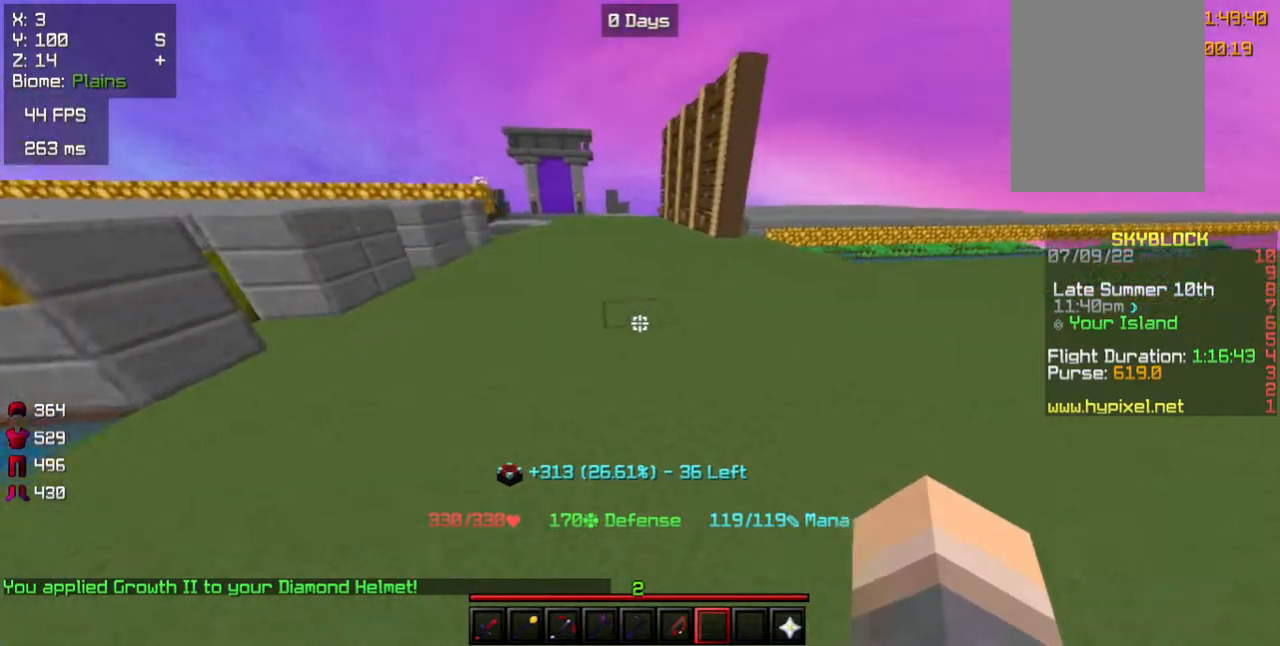
{"keys": ["a"], "mouse": [], "events": [[417, "a", "down"], [450, "d", "up"], [450, "w", "up"]]}
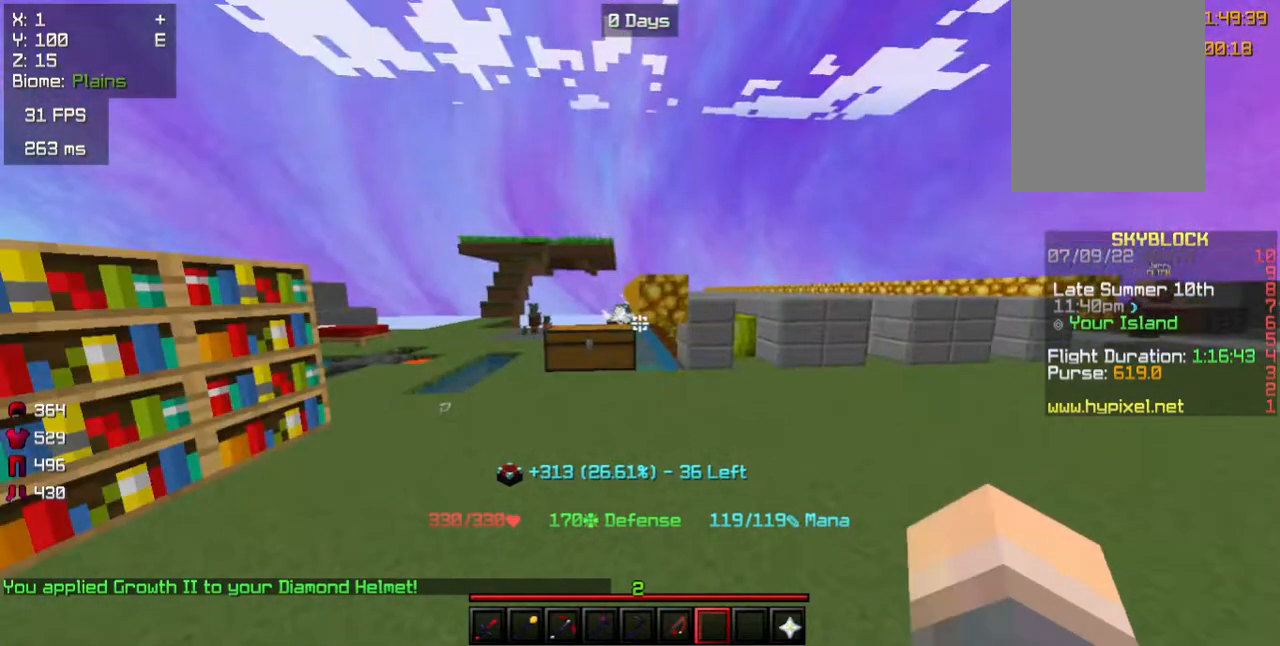
{"keys": ["d", "w"], "mouse": [], "events": [[200, "w", "down"], [400, "a", "up"], [467, "d", "down"]]}
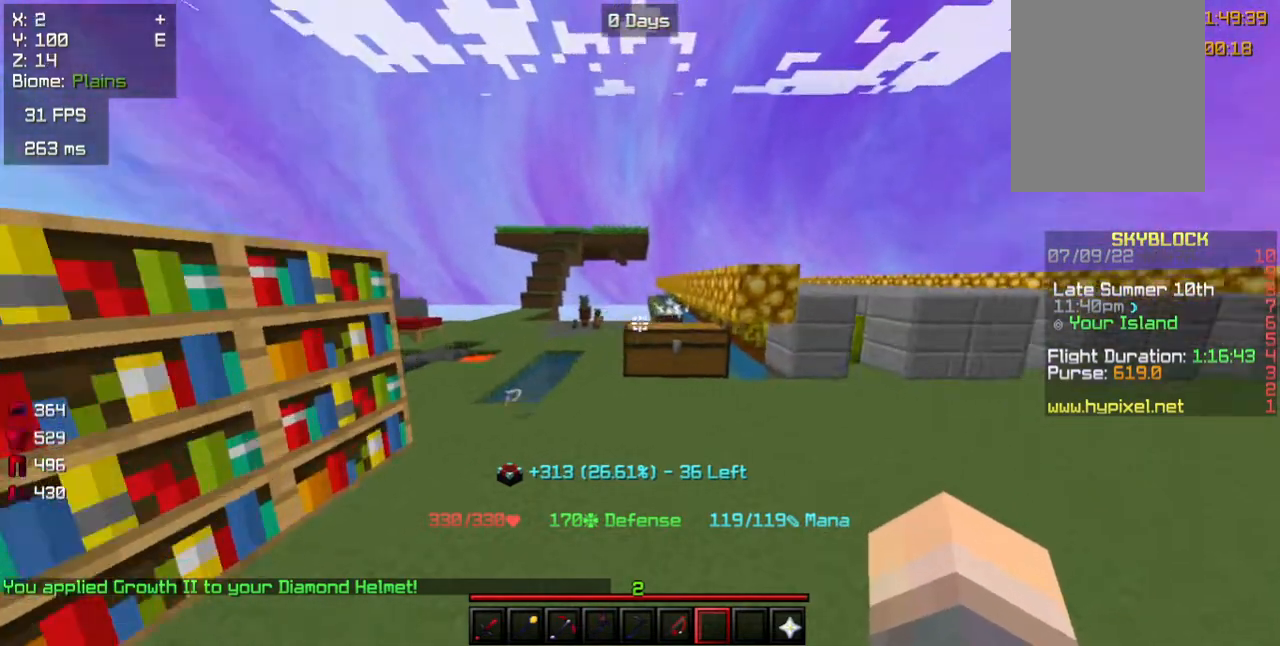
{"keys": ["w"], "mouse": [], "events": [[233, "d", "up"]]}
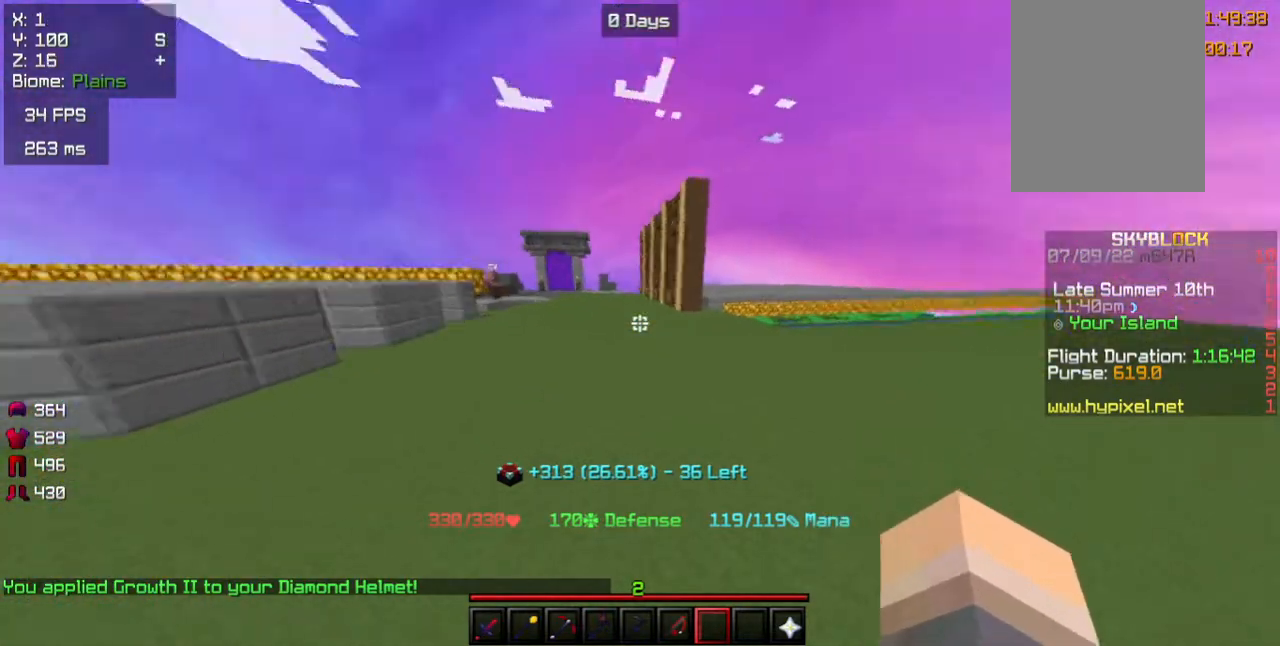
{"keys": ["w"], "mouse": [], "events": []}
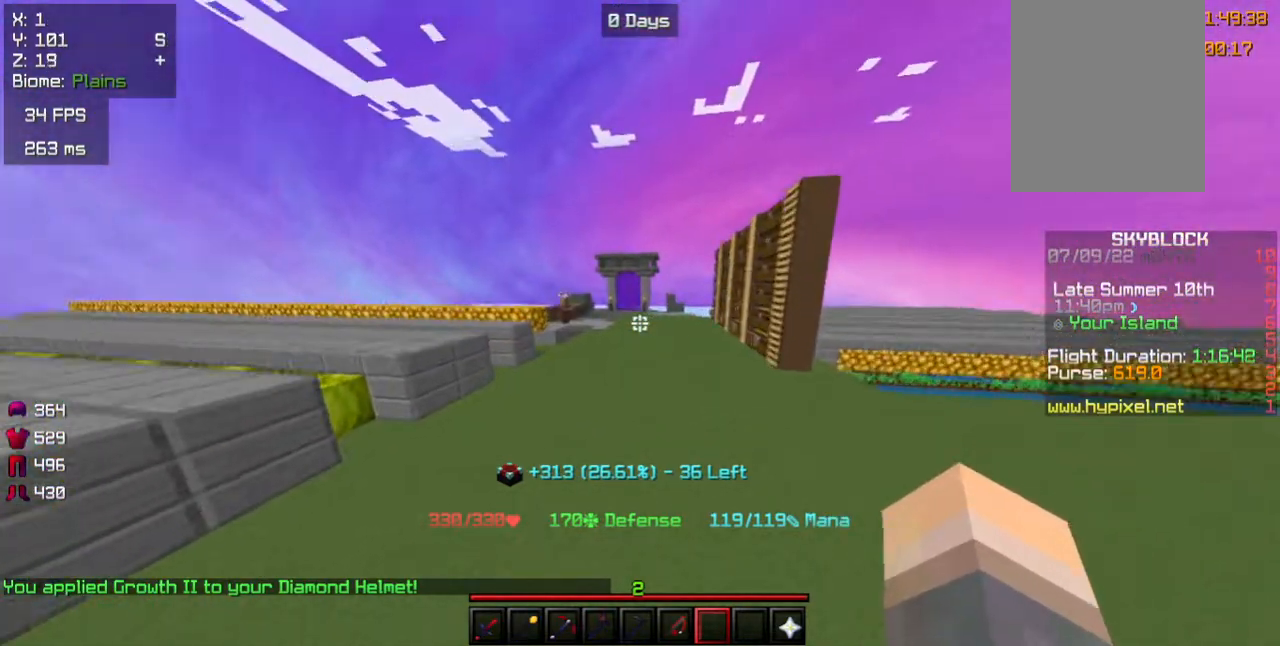
{"keys": ["d", "w"], "mouse": [], "events": [[450, "d", "down"]]}
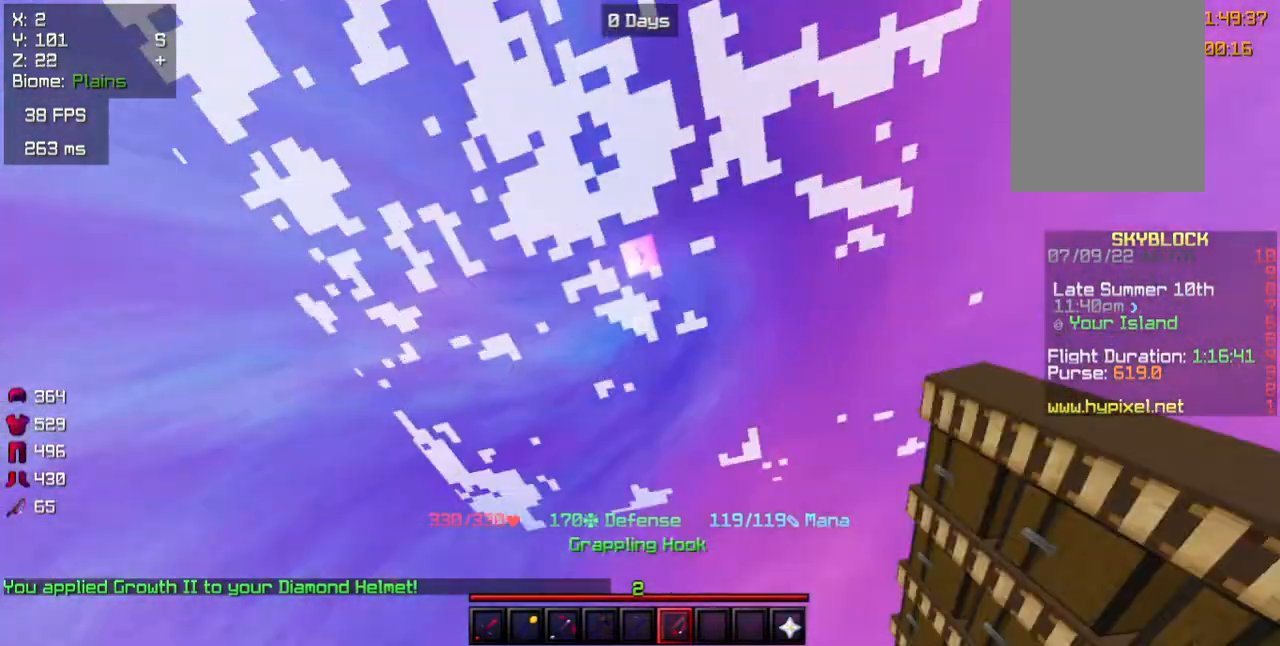
{"keys": ["w"], "mouse": ["right"], "events": [[150, "mouse_right", "down"], [183, "d", "up"]]}
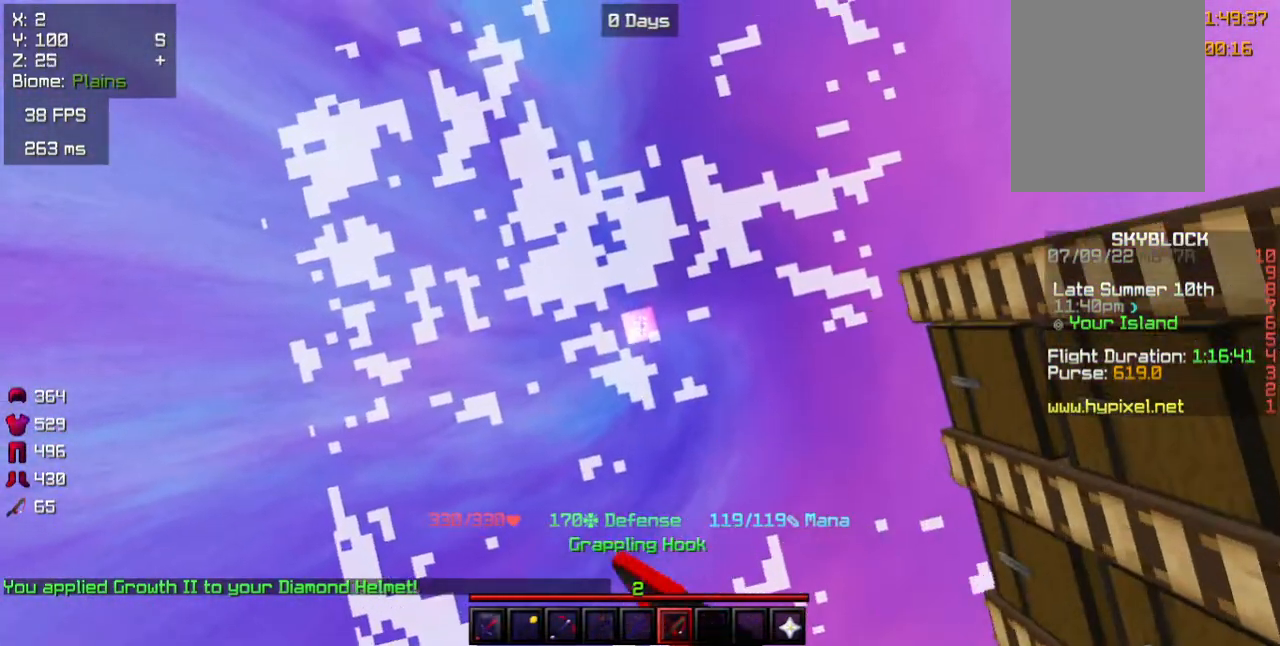
{"keys": ["d", "s"], "mouse": [], "events": [[17, "mouse_right", "up"], [233, "d", "down"], [267, "w", "up"], [383, "s", "down"]]}
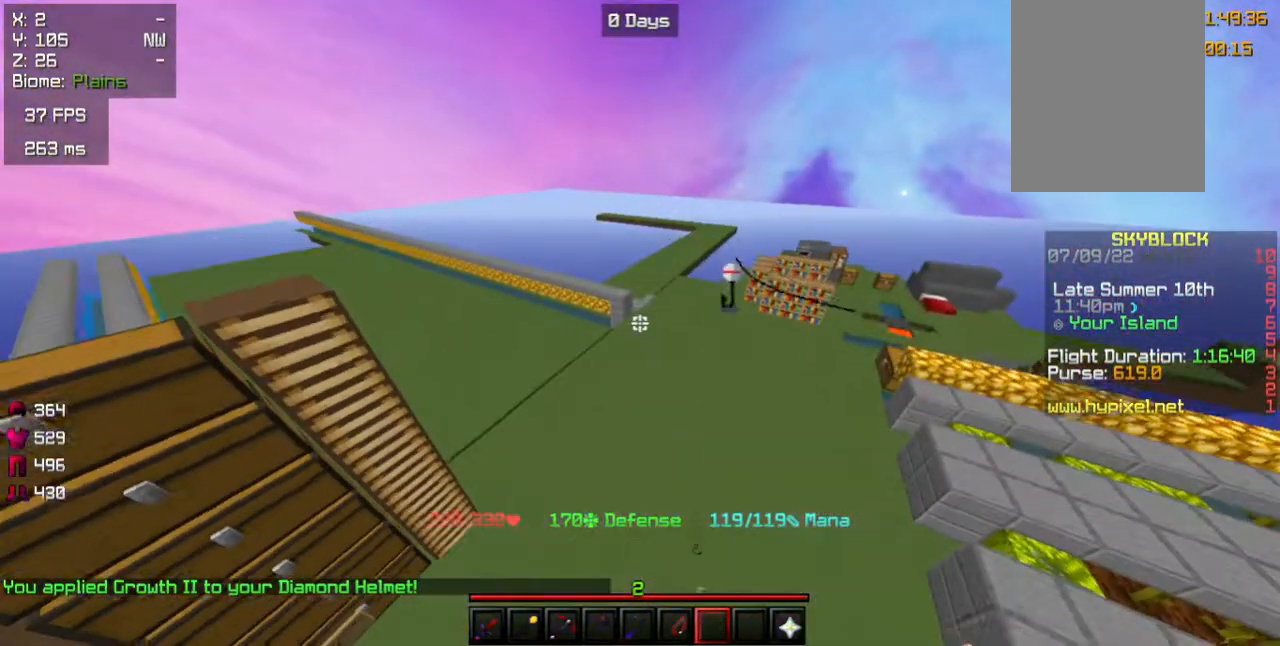
{"keys": ["d"], "mouse": [], "events": [[133, "s", "up"]]}
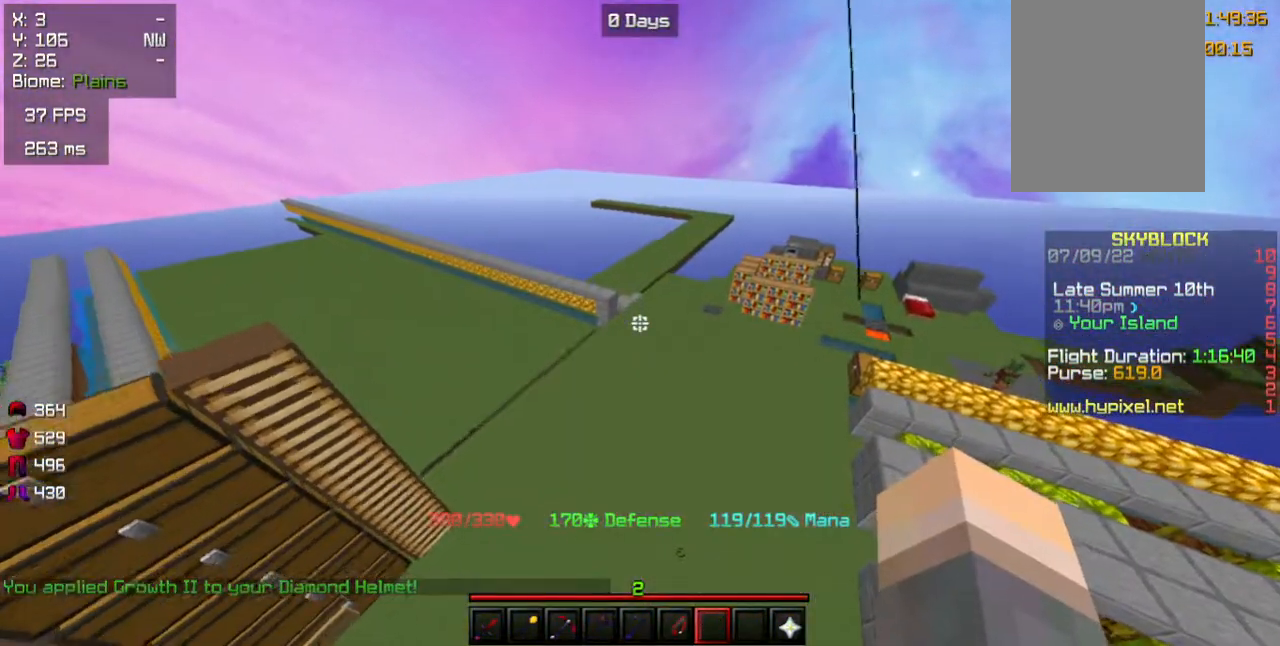
{"keys": [], "mouse": [], "events": [[67, "d", "up"]]}